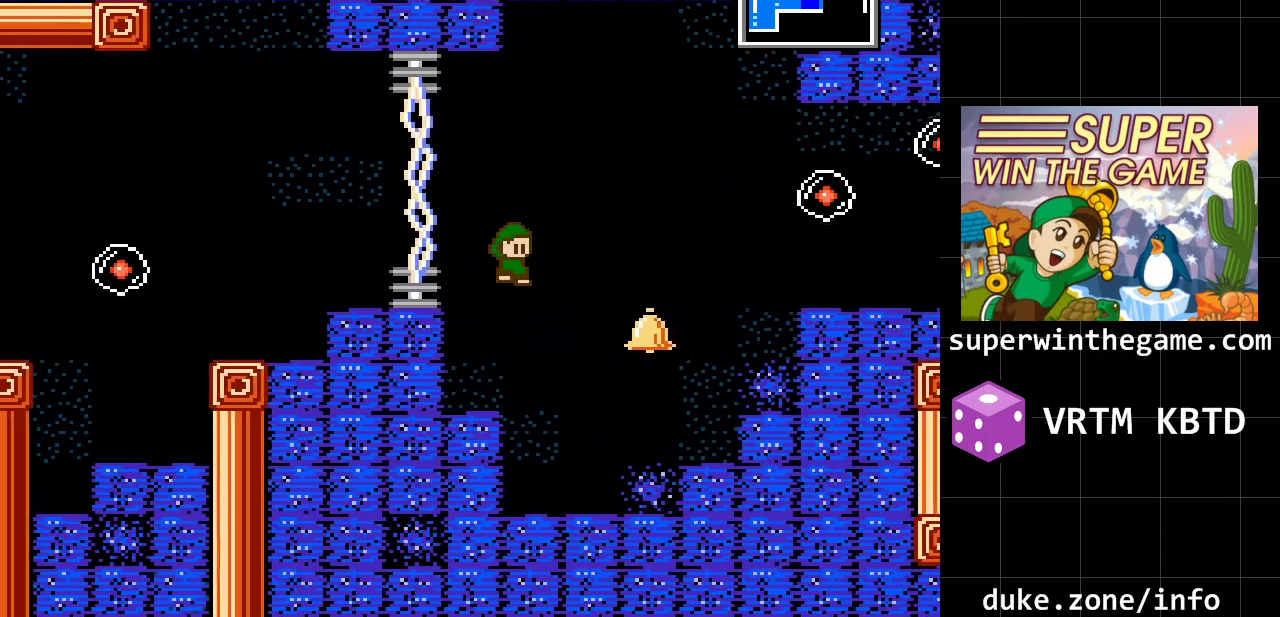
Gameplay with a controller (Xbox layout); each line is a JSON object with the inputs held at the frame after it. "events" lists button and stick changes between this image and that frame as [ms after this image, input, new state], when the widget could be followed in between. Not read: L1 L2 L3 R1 R2 R3.
{"buttons": ["A", "DPAD_RIGHT"], "events": [[367, "A", "down"]]}
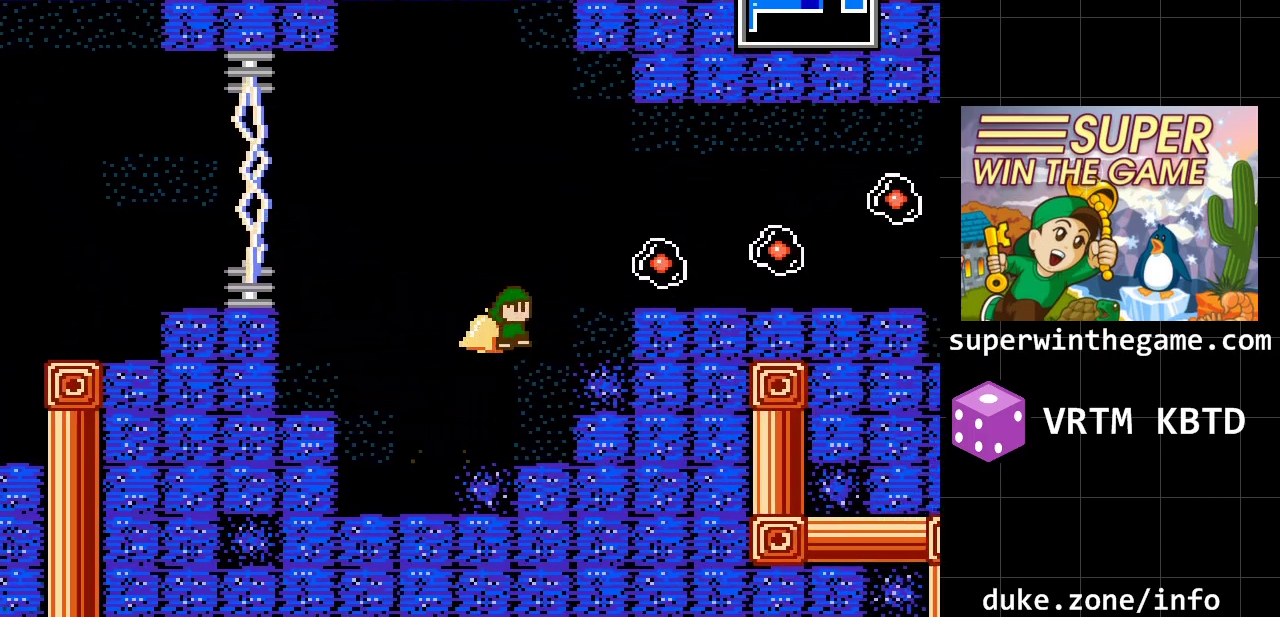
{"buttons": [], "events": [[33, "A", "up"], [183, "DPAD_RIGHT", "up"]]}
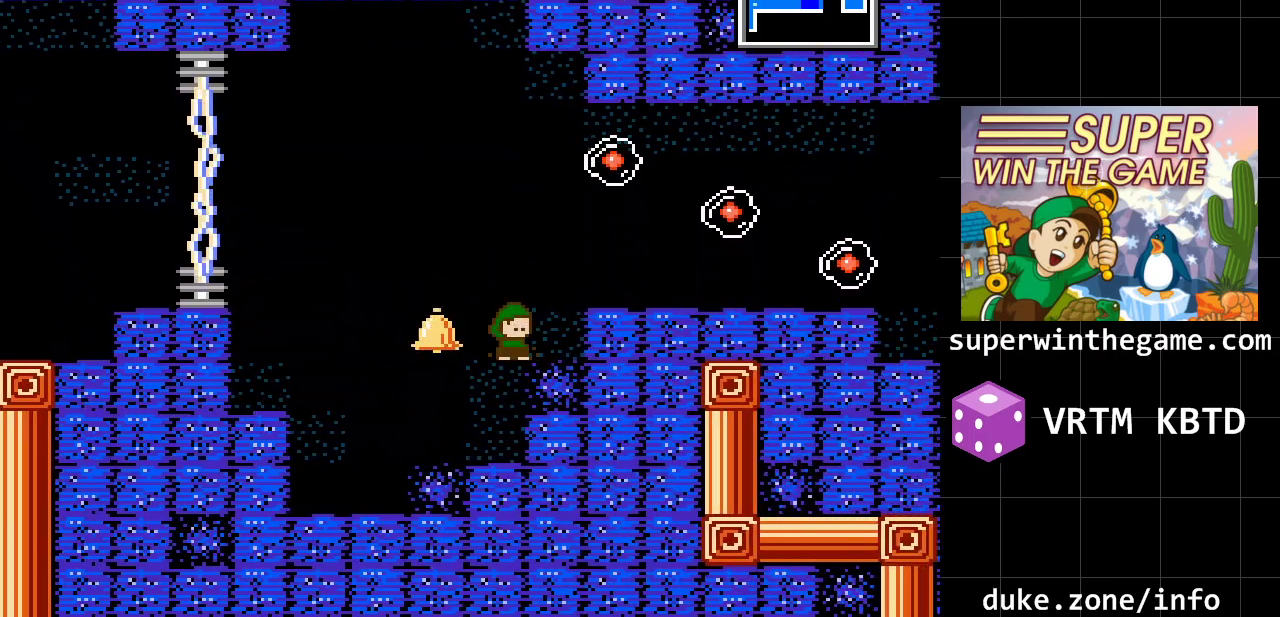
{"buttons": [], "events": [[300, "DPAD_RIGHT", "down"], [400, "DPAD_RIGHT", "up"]]}
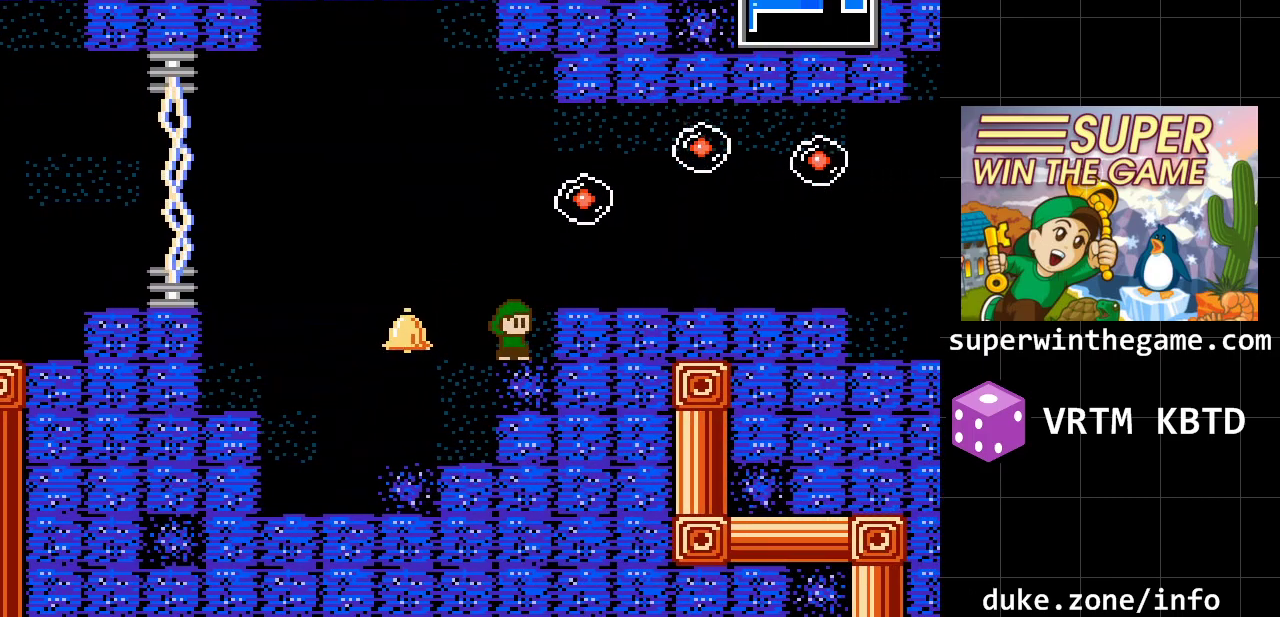
{"buttons": ["A"], "events": [[367, "A", "down"]]}
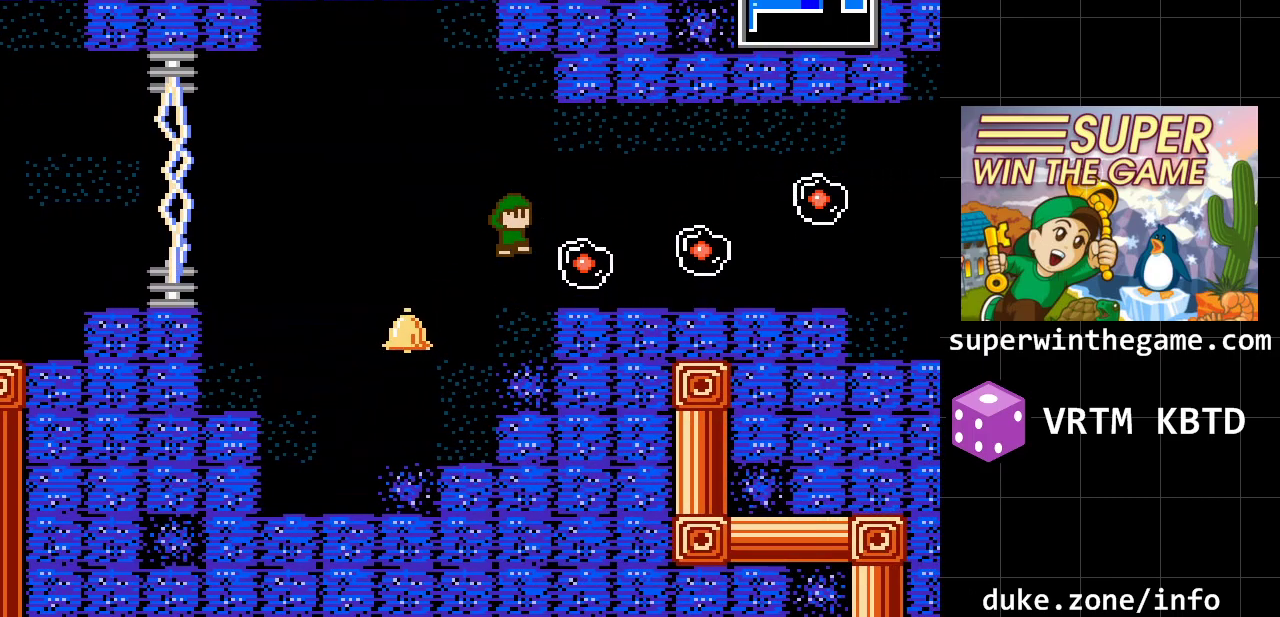
{"buttons": ["DPAD_RIGHT"], "events": [[167, "A", "up"], [417, "DPAD_RIGHT", "down"]]}
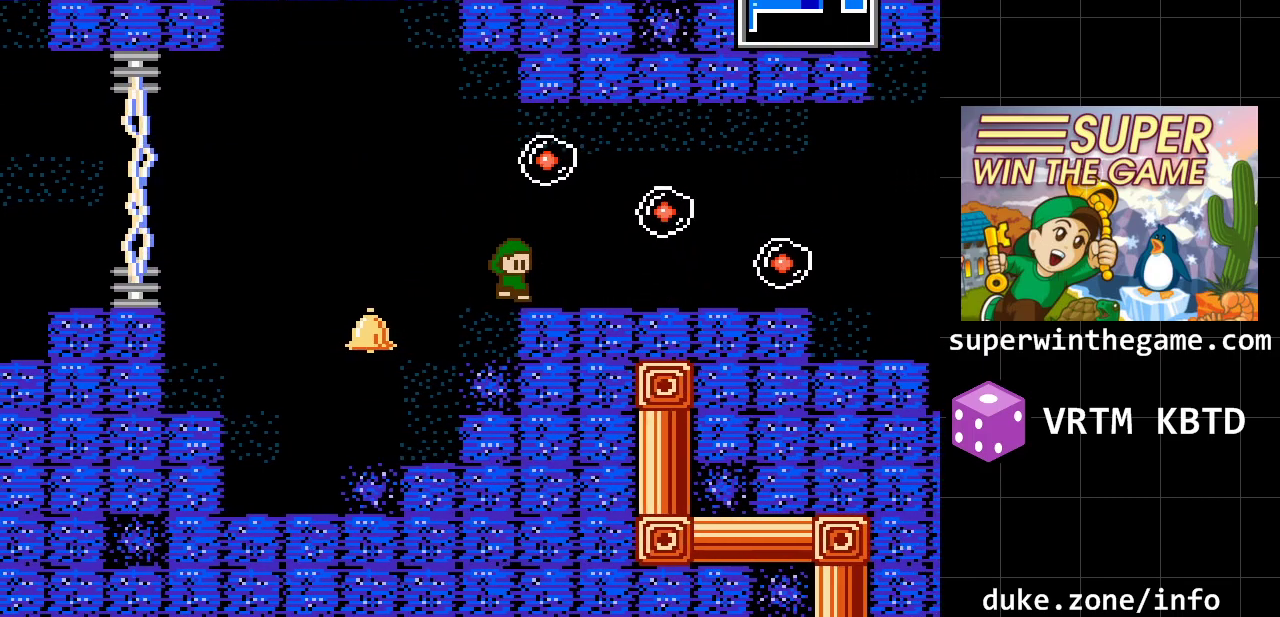
{"buttons": ["DPAD_RIGHT"], "events": []}
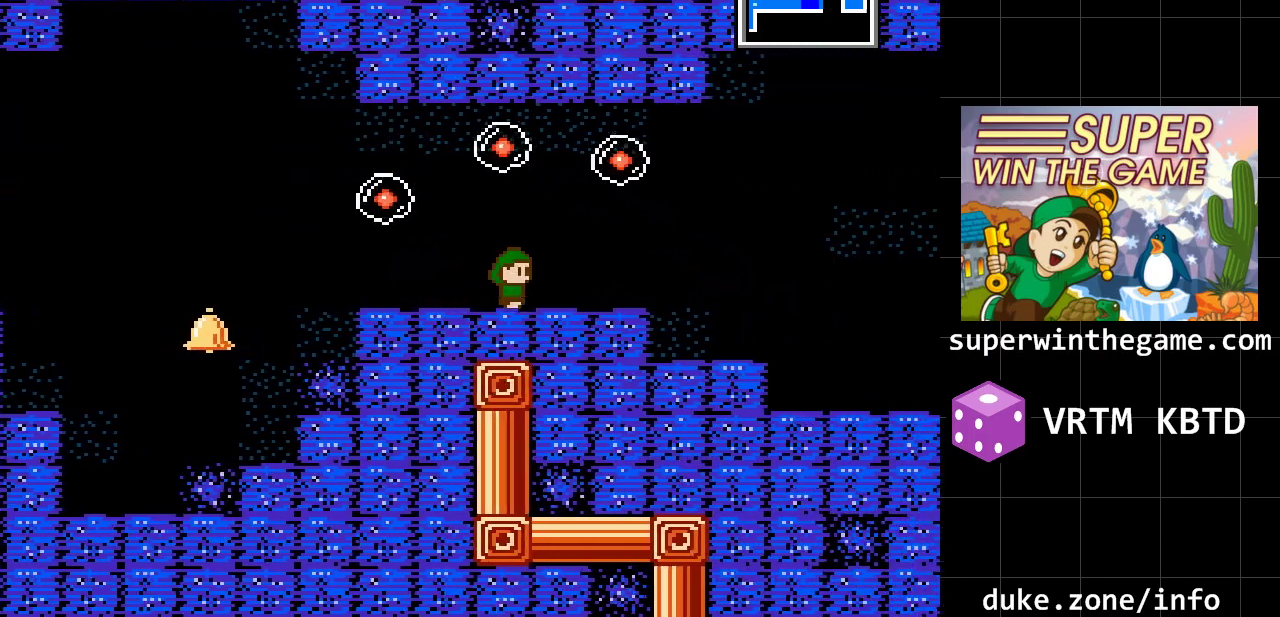
{"buttons": ["DPAD_RIGHT"], "events": []}
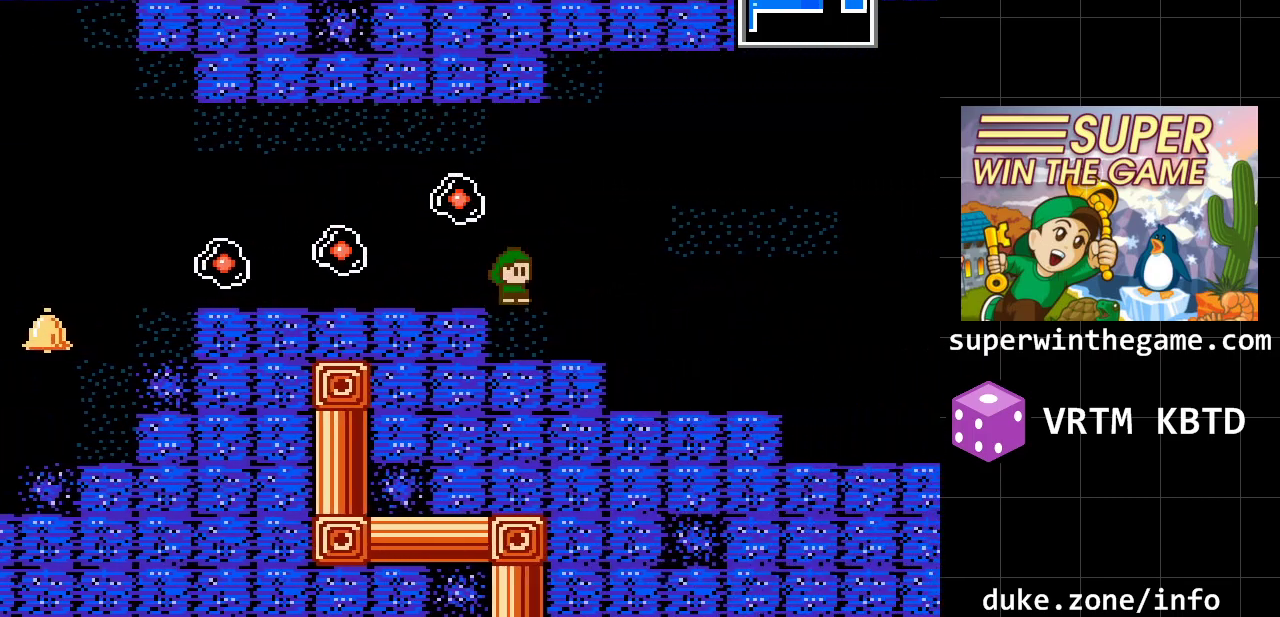
{"buttons": ["DPAD_RIGHT"], "events": []}
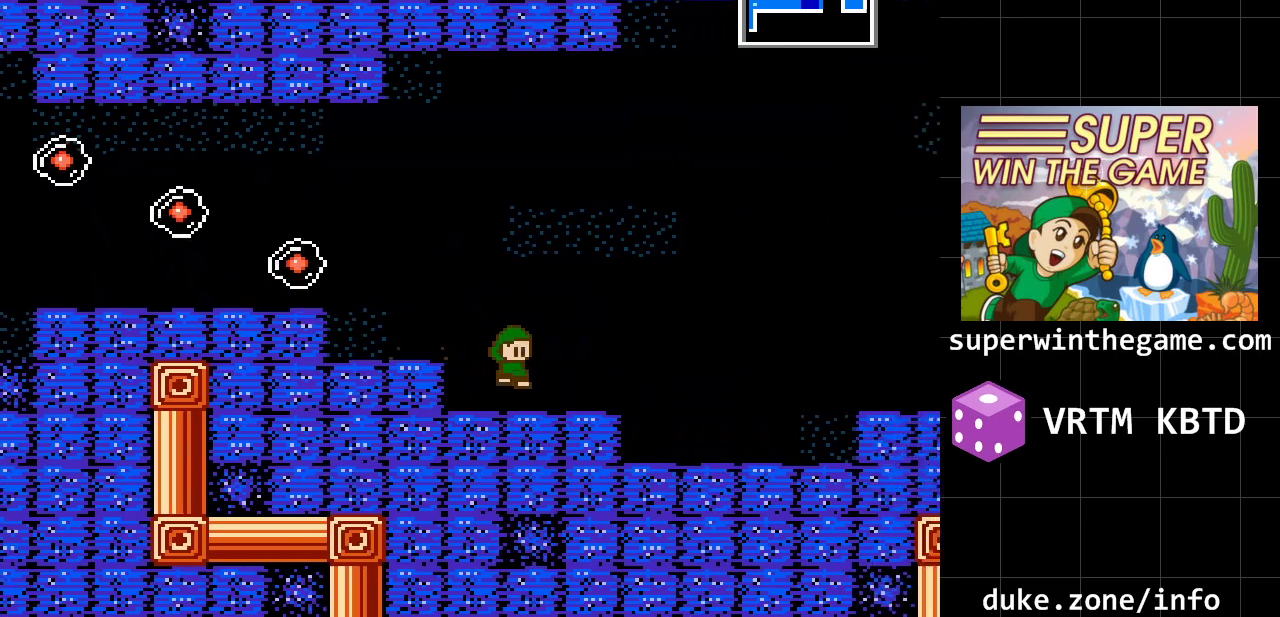
{"buttons": ["DPAD_RIGHT"], "events": []}
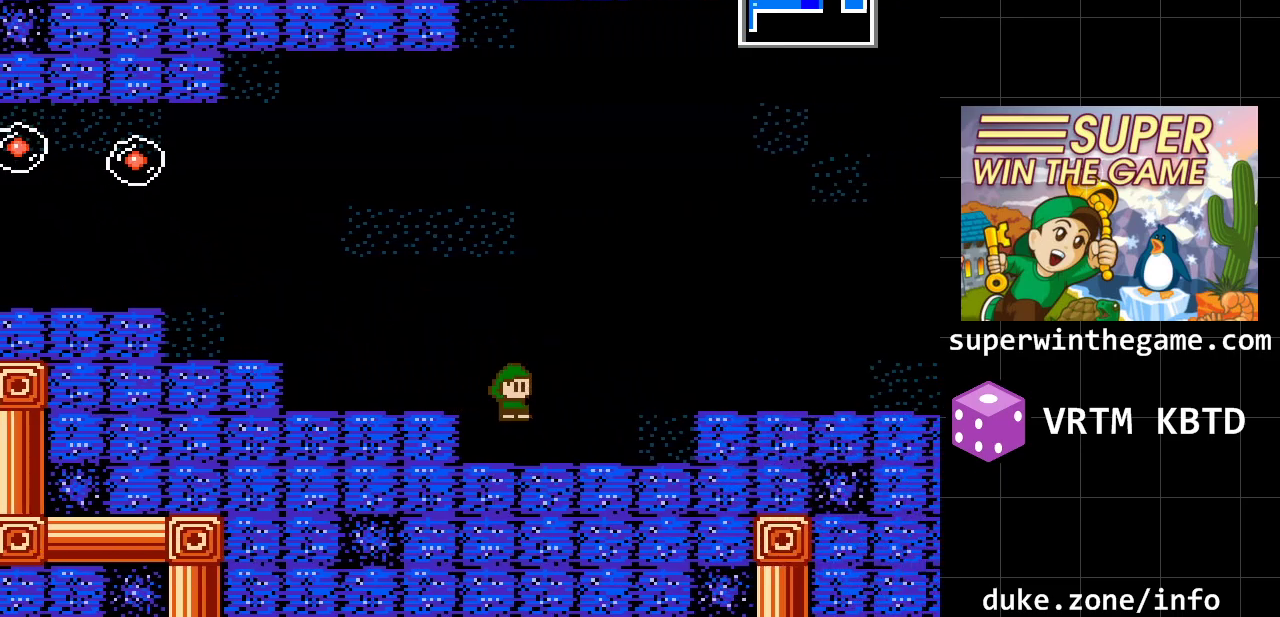
{"buttons": ["DPAD_RIGHT"], "events": [[283, "A", "down"], [450, "A", "up"]]}
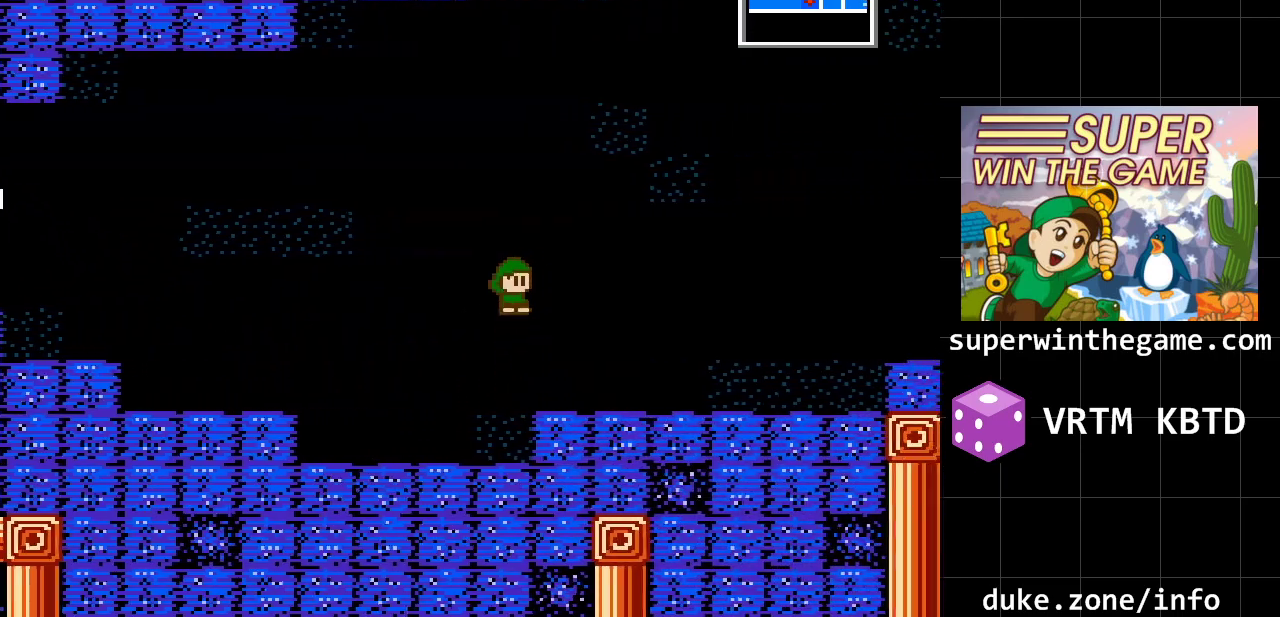
{"buttons": ["DPAD_RIGHT"], "events": []}
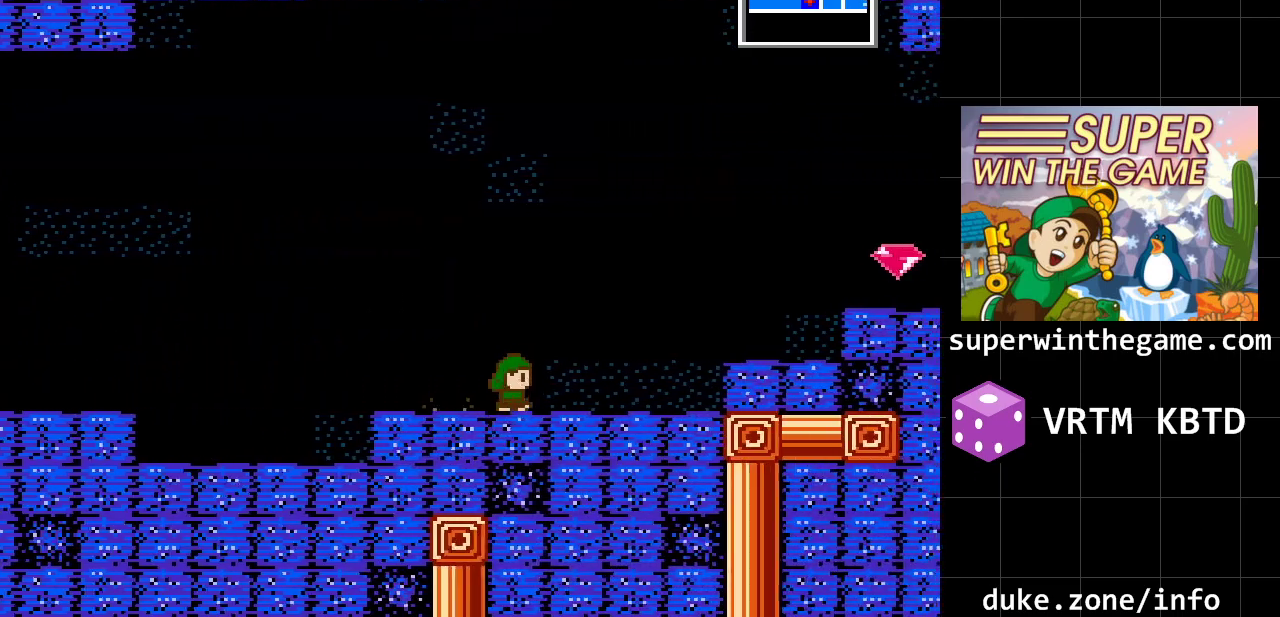
{"buttons": ["DPAD_RIGHT"], "events": []}
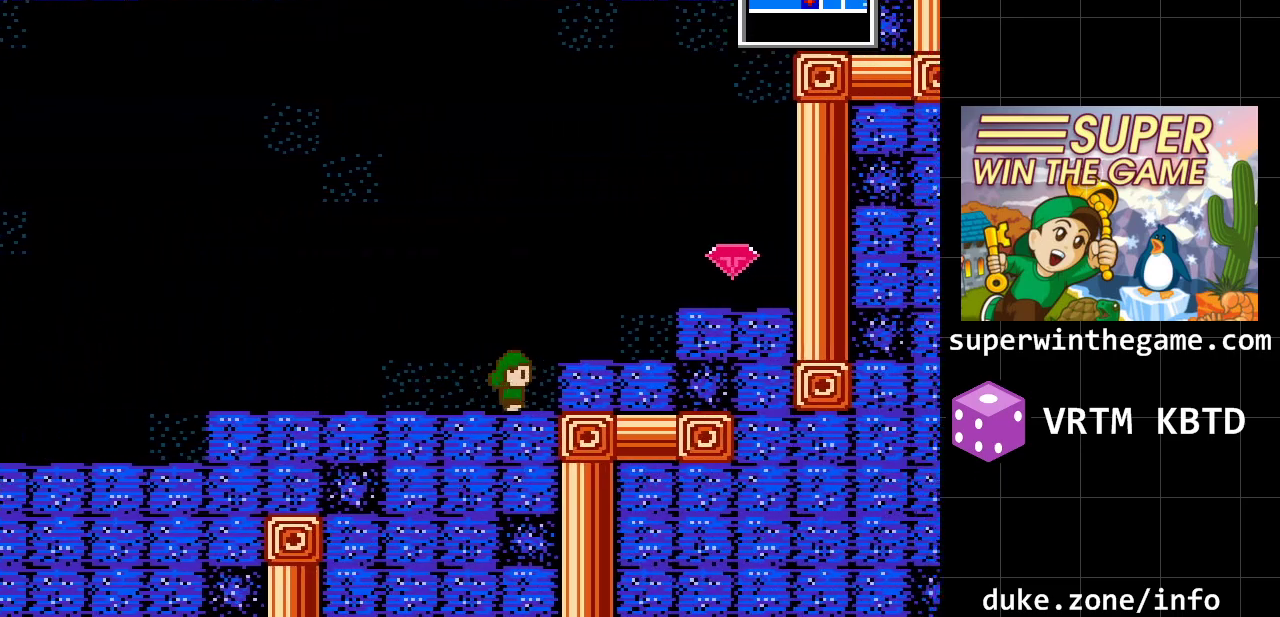
{"buttons": ["DPAD_RIGHT"], "events": [[67, "A", "down"], [383, "A", "up"]]}
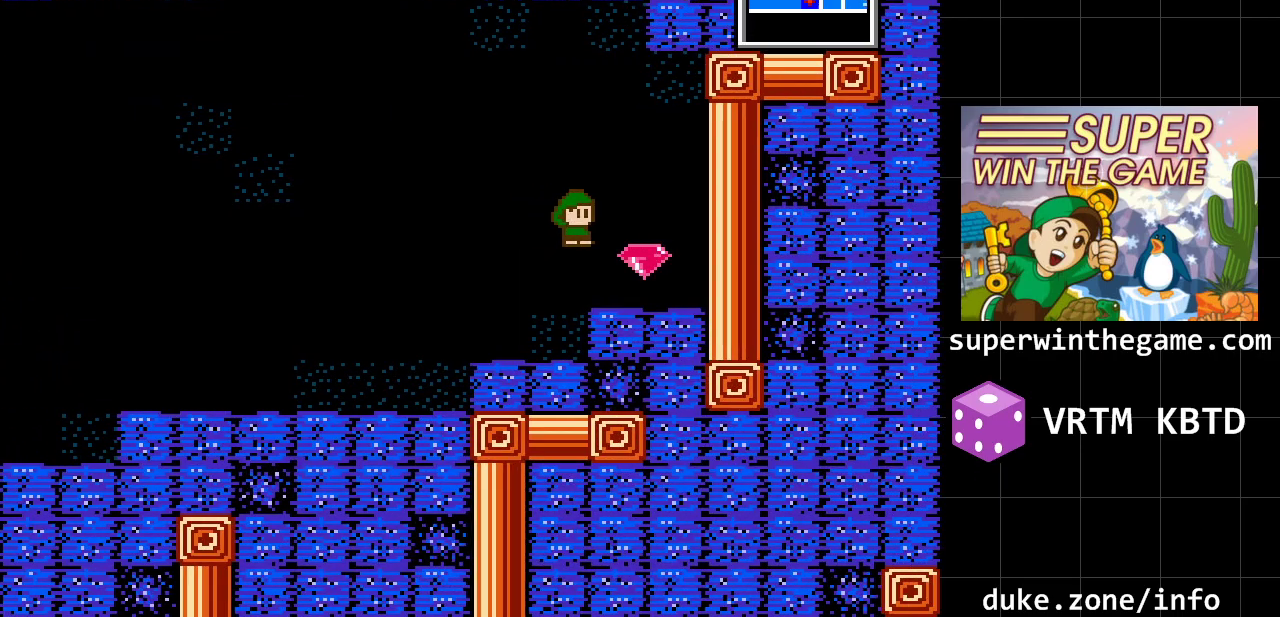
{"buttons": ["DPAD_RIGHT"], "events": [[267, "A", "down"], [500, "A", "up"]]}
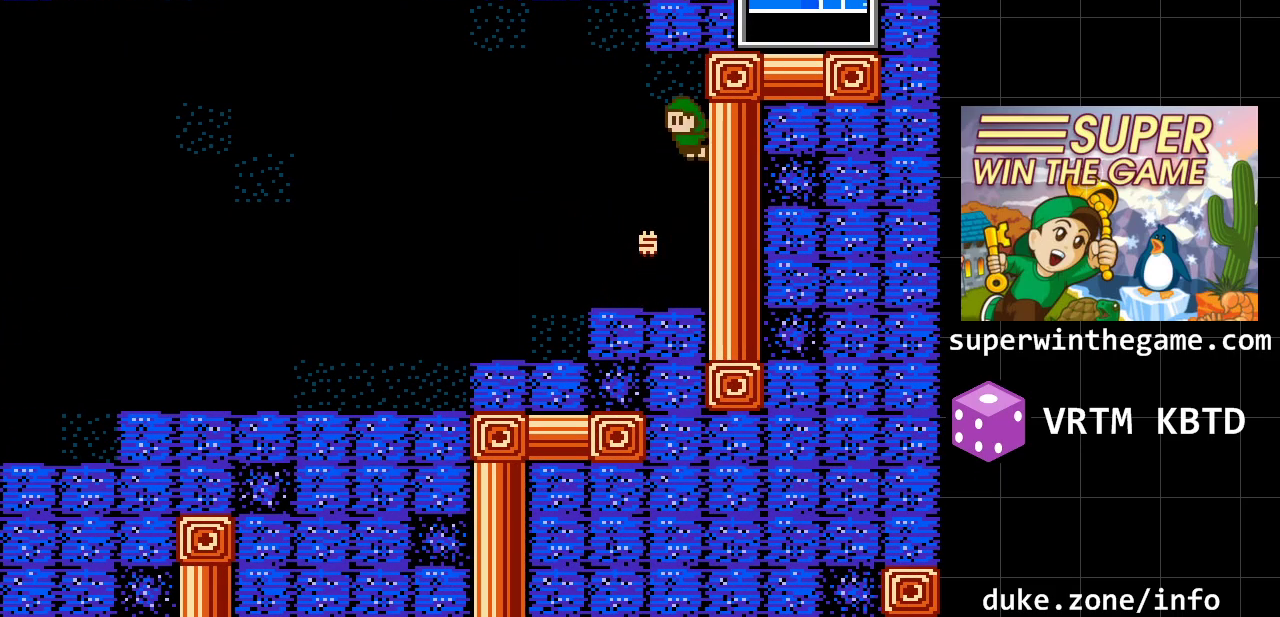
{"buttons": ["A", "DPAD_LEFT"], "events": [[350, "DPAD_RIGHT", "up"], [383, "A", "down"], [450, "DPAD_LEFT", "down"]]}
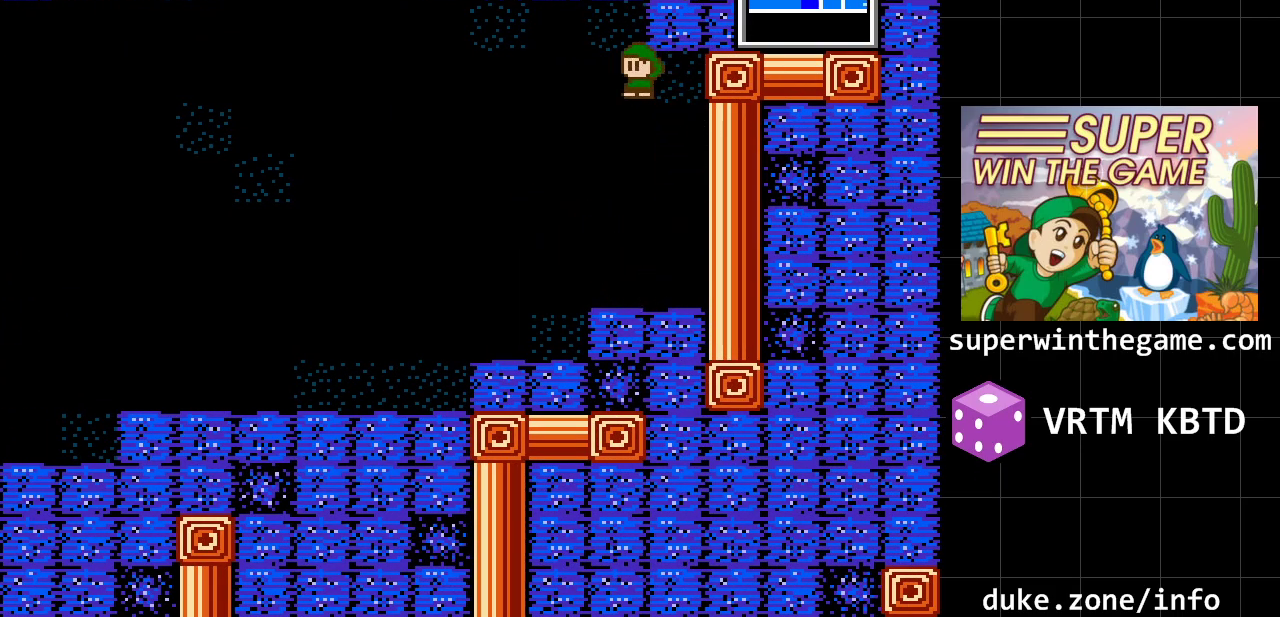
{"buttons": ["DPAD_LEFT"], "events": [[133, "A", "up"], [233, "A", "down"], [417, "A", "up"]]}
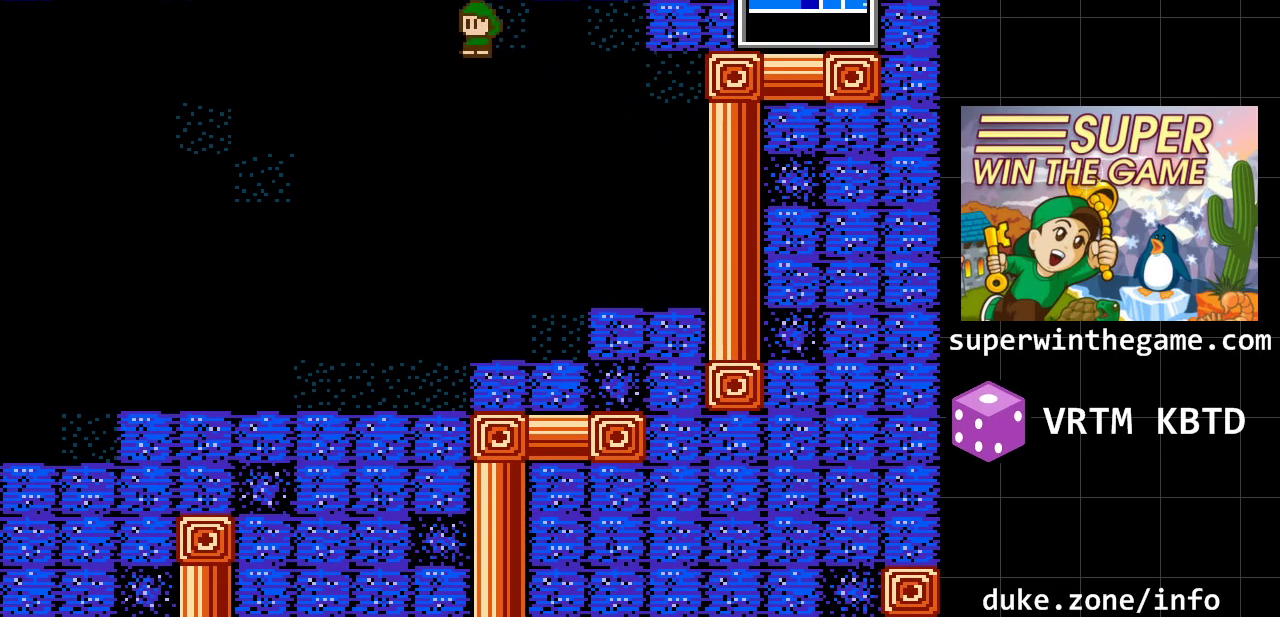
{"buttons": ["DPAD_LEFT"], "events": []}
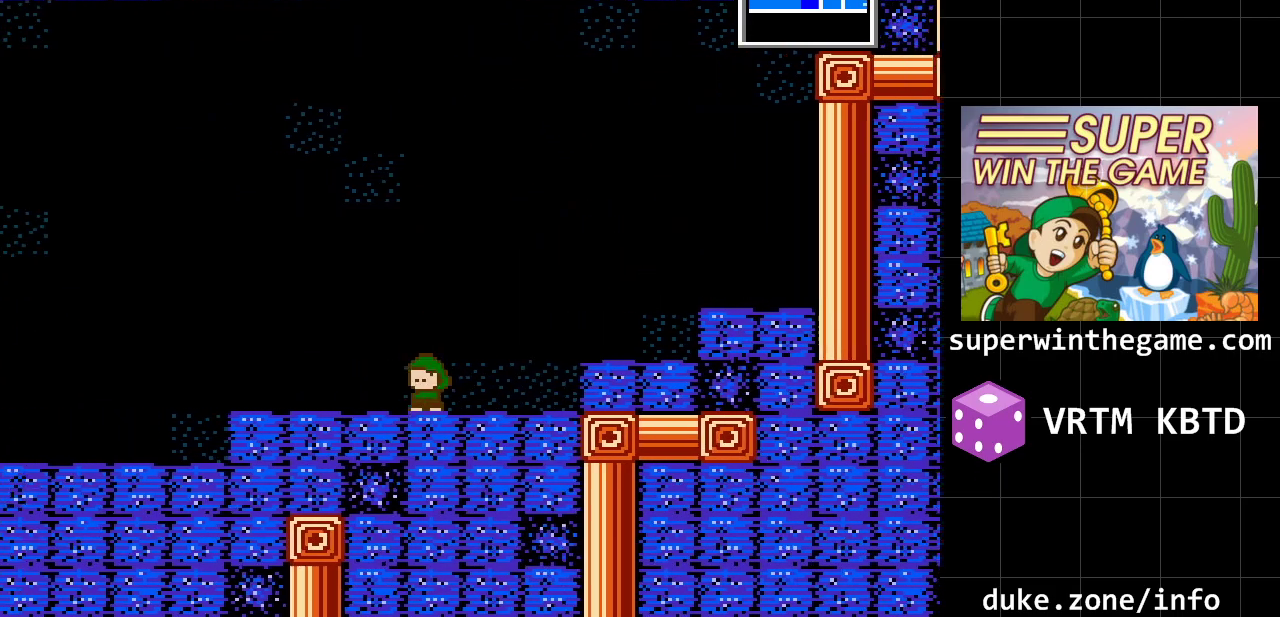
{"buttons": ["DPAD_LEFT"], "events": []}
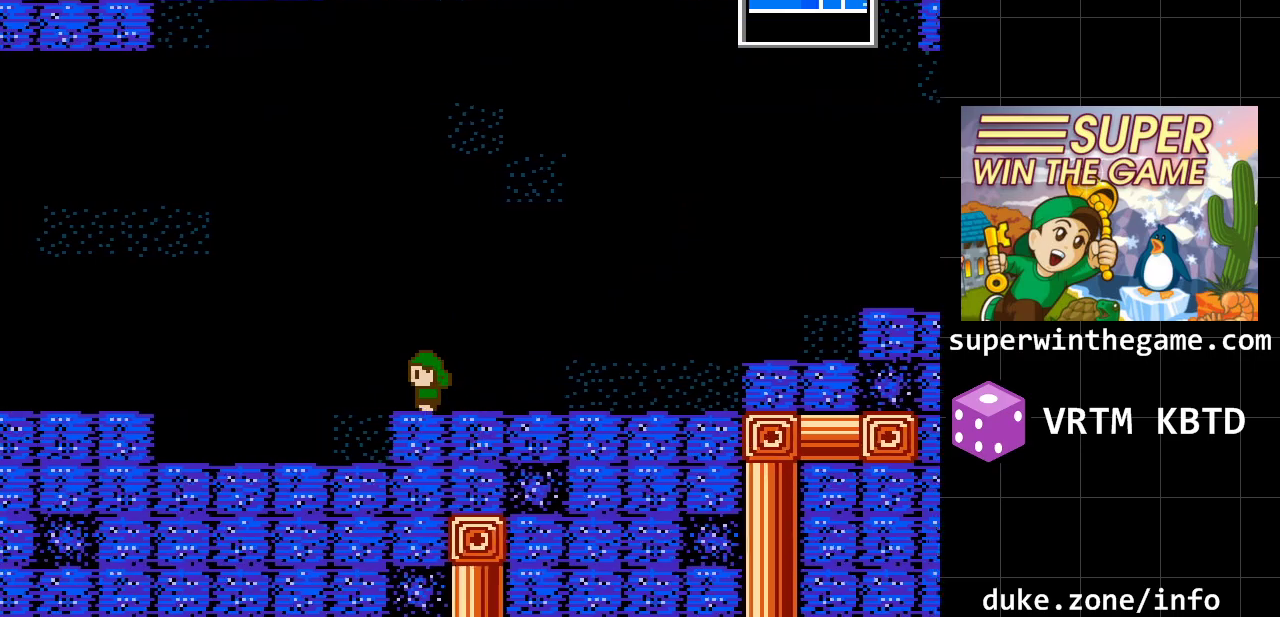
{"buttons": ["DPAD_LEFT"], "events": []}
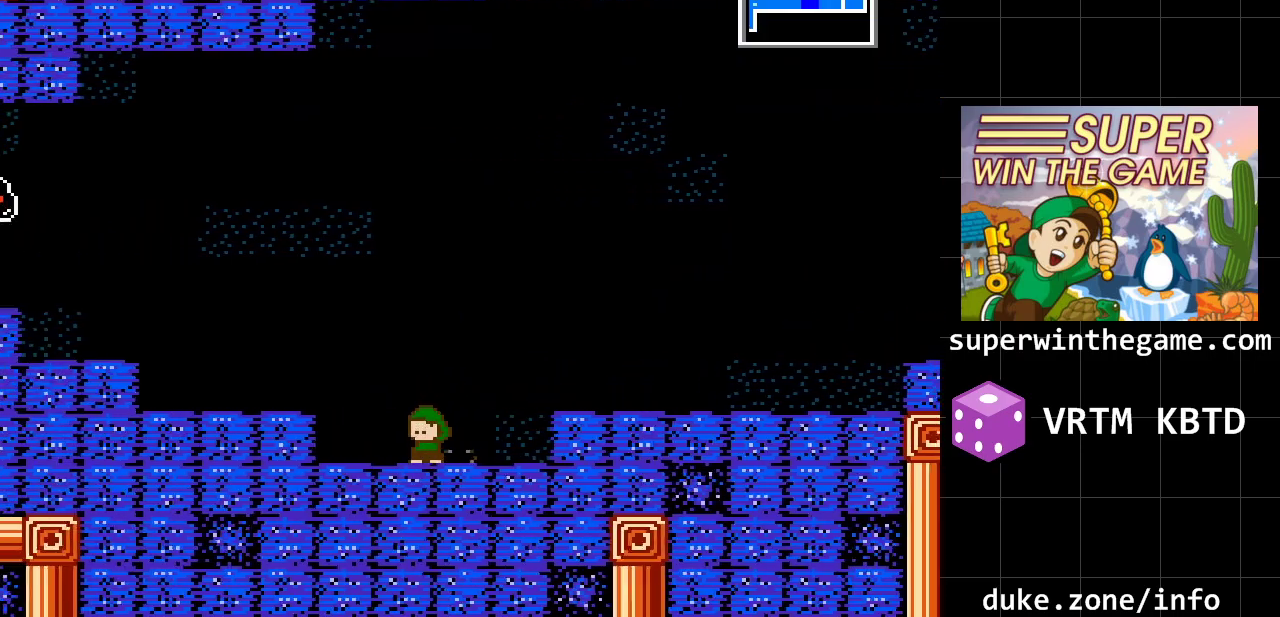
{"buttons": ["DPAD_LEFT"], "events": [[117, "A", "down"], [283, "A", "up"]]}
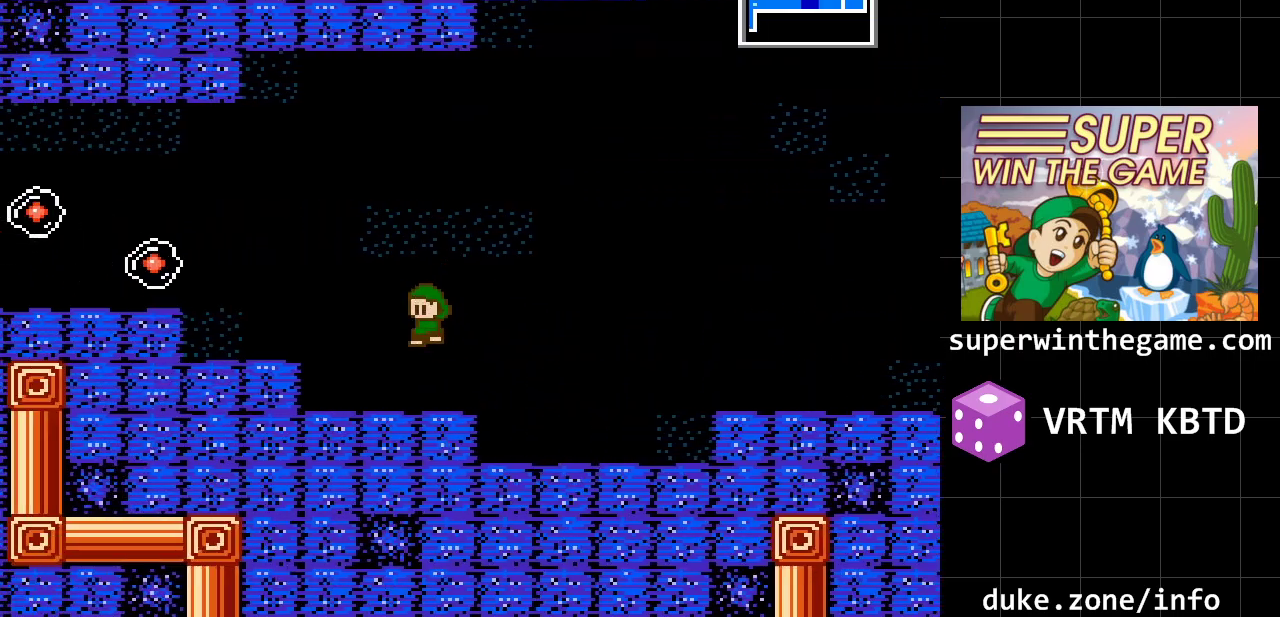
{"buttons": ["DPAD_LEFT"], "events": [[167, "A", "down"], [350, "A", "up"]]}
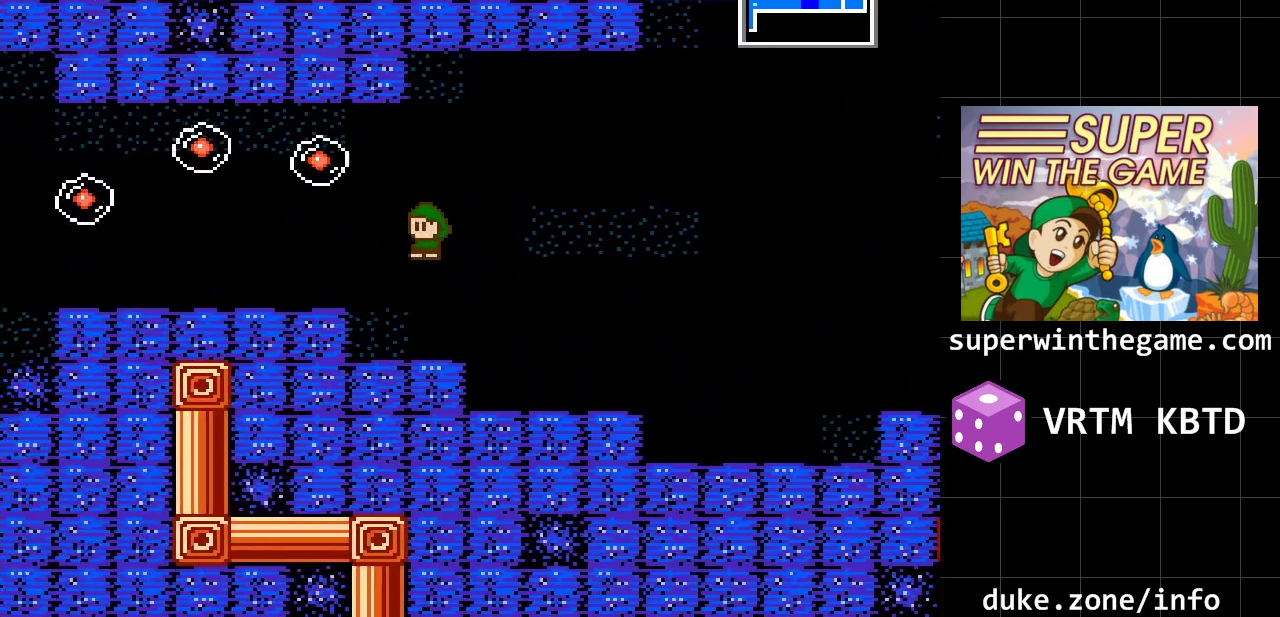
{"buttons": [], "events": [[150, "DPAD_LEFT", "up"], [333, "DPAD_RIGHT", "down"], [500, "DPAD_RIGHT", "up"]]}
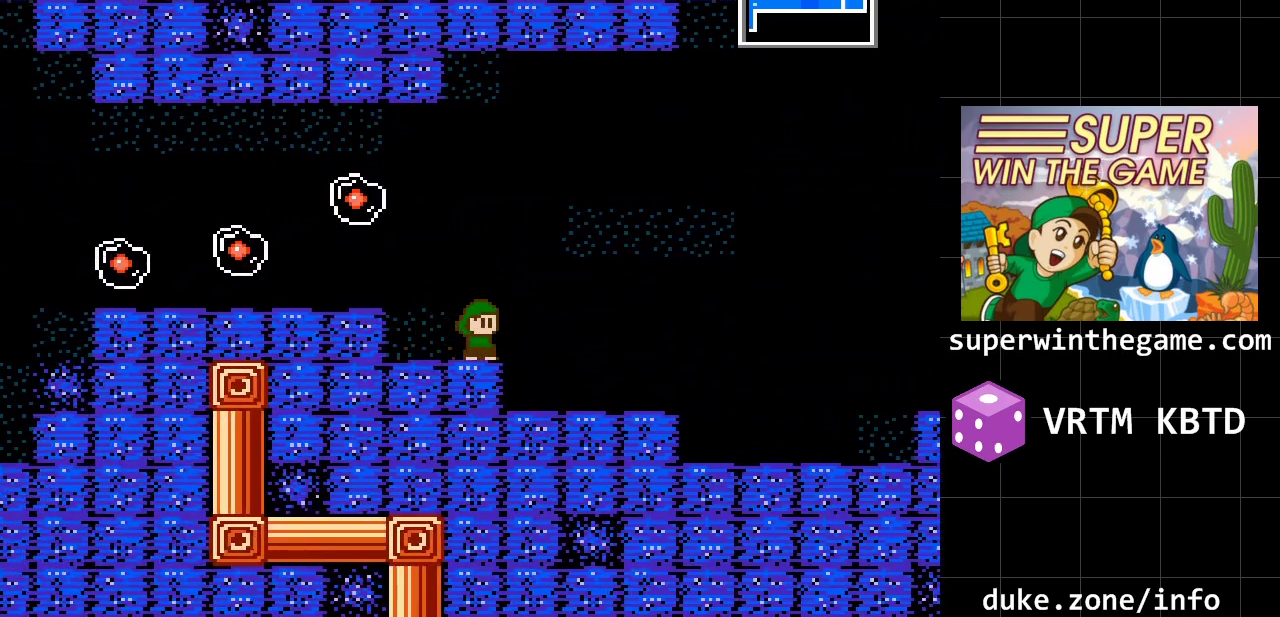
{"buttons": ["A"], "events": [[500, "A", "down"]]}
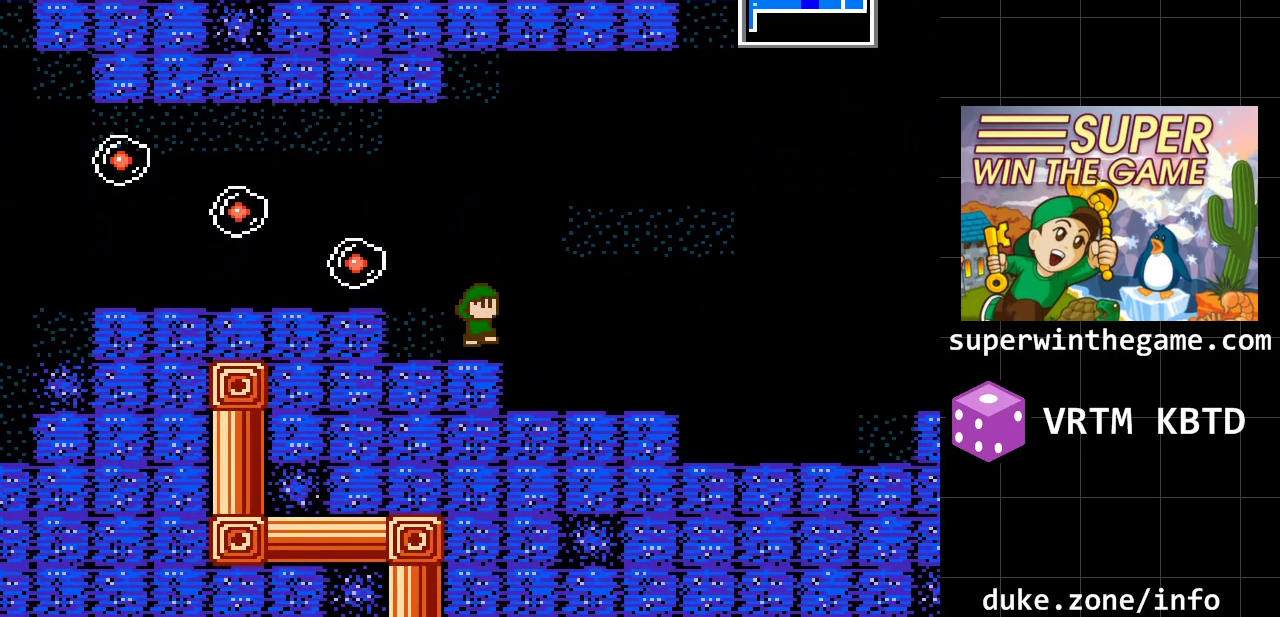
{"buttons": [], "events": [[200, "DPAD_LEFT", "down"], [233, "A", "up"], [300, "DPAD_LEFT", "up"], [350, "DPAD_LEFT", "down"], [483, "DPAD_LEFT", "up"]]}
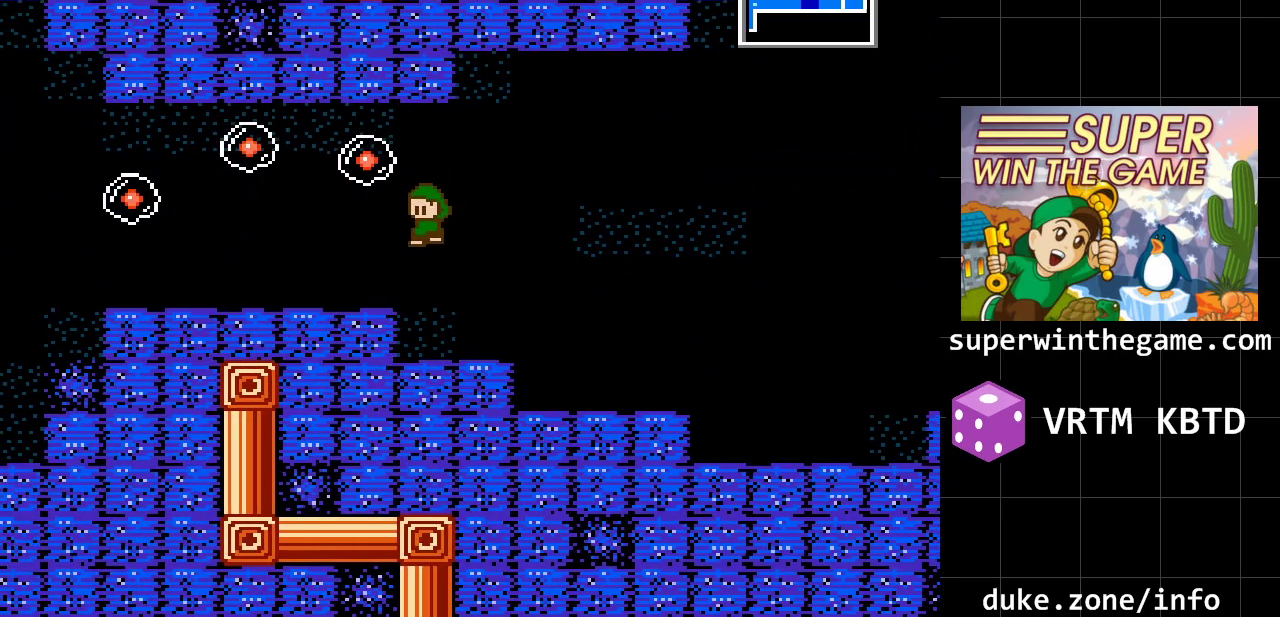
{"buttons": [], "events": [[83, "DPAD_LEFT", "down"], [433, "DPAD_LEFT", "up"]]}
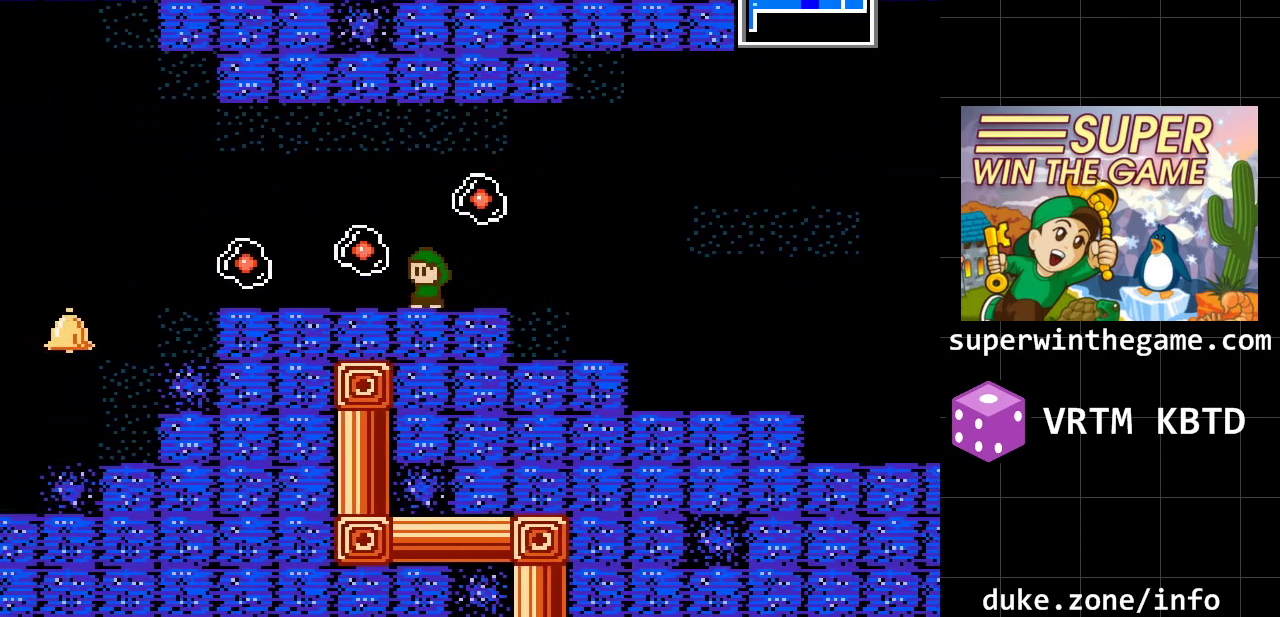
{"buttons": ["DPAD_LEFT"], "events": [[450, "DPAD_LEFT", "down"]]}
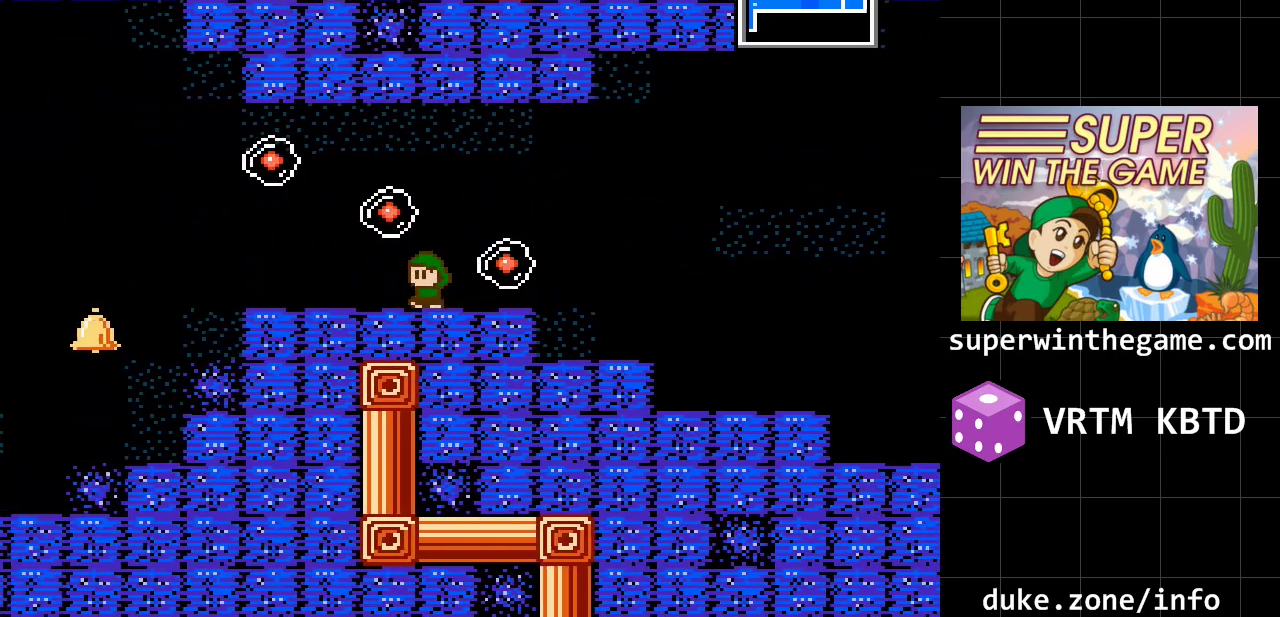
{"buttons": ["DPAD_LEFT"], "events": []}
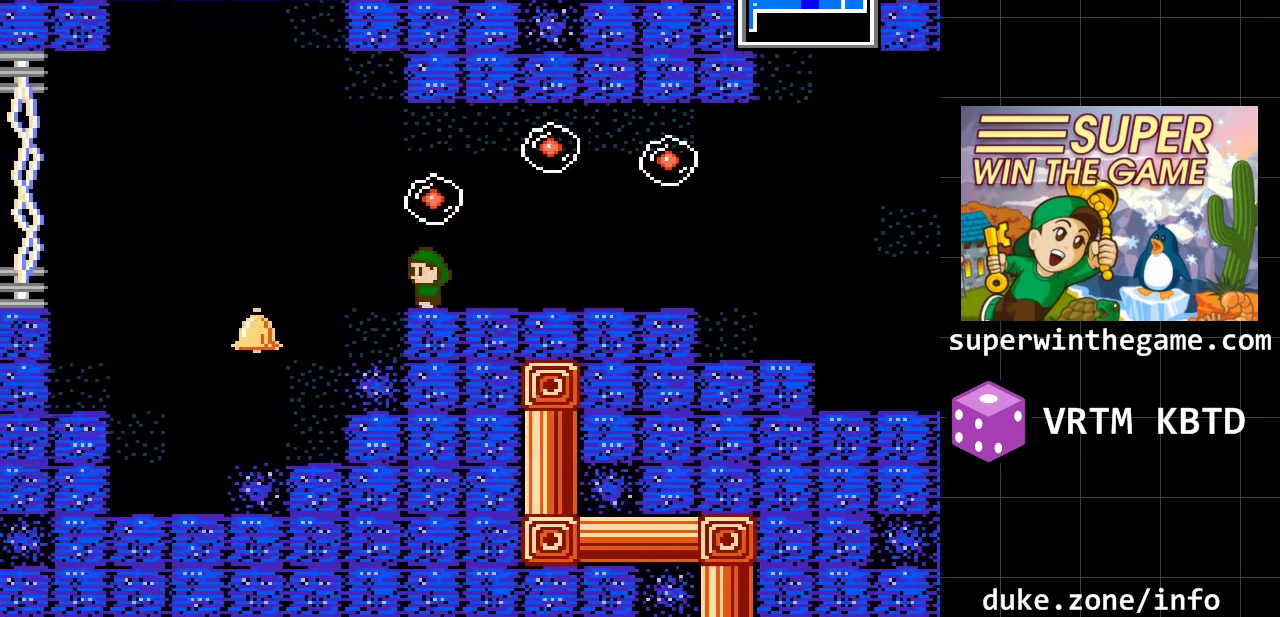
{"buttons": ["DPAD_LEFT"], "events": []}
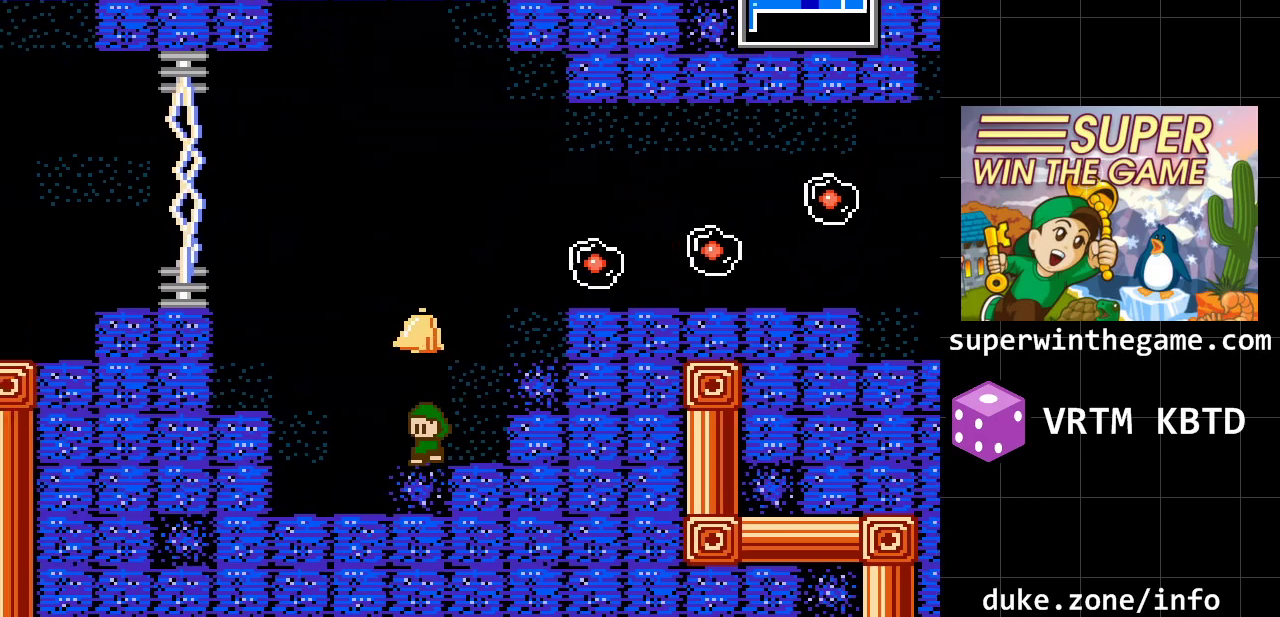
{"buttons": ["A", "DPAD_LEFT"], "events": [[233, "A", "down"]]}
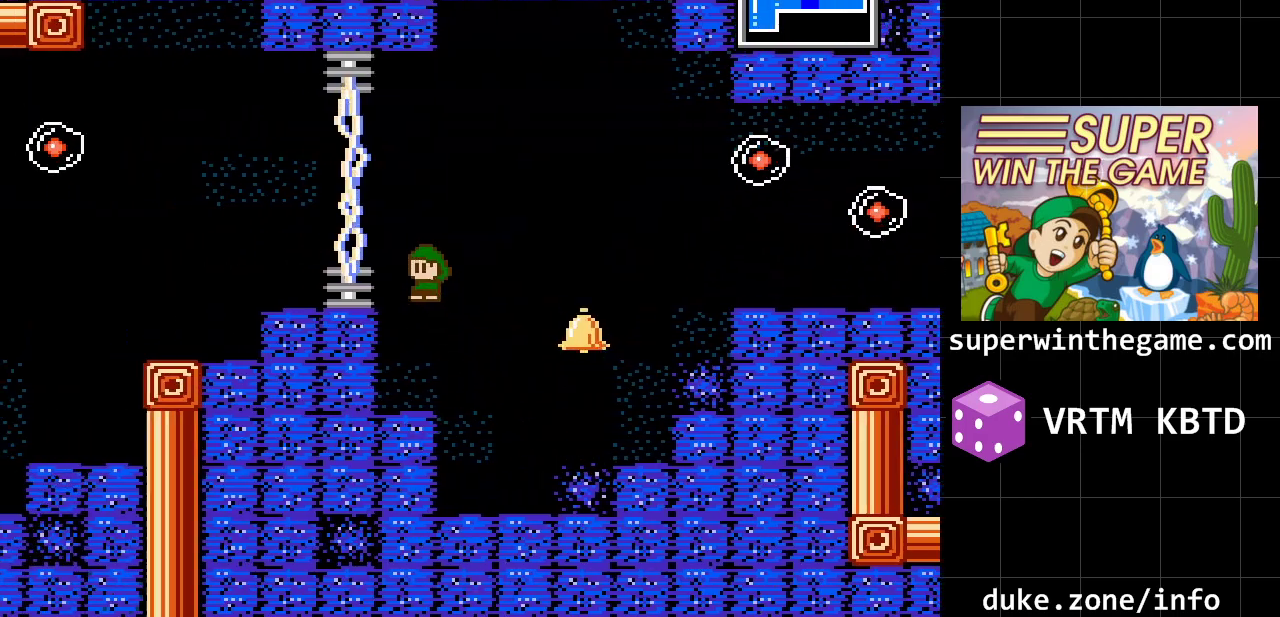
{"buttons": ["A", "DPAD_LEFT"], "events": [[83, "A", "up"], [167, "A", "down"]]}